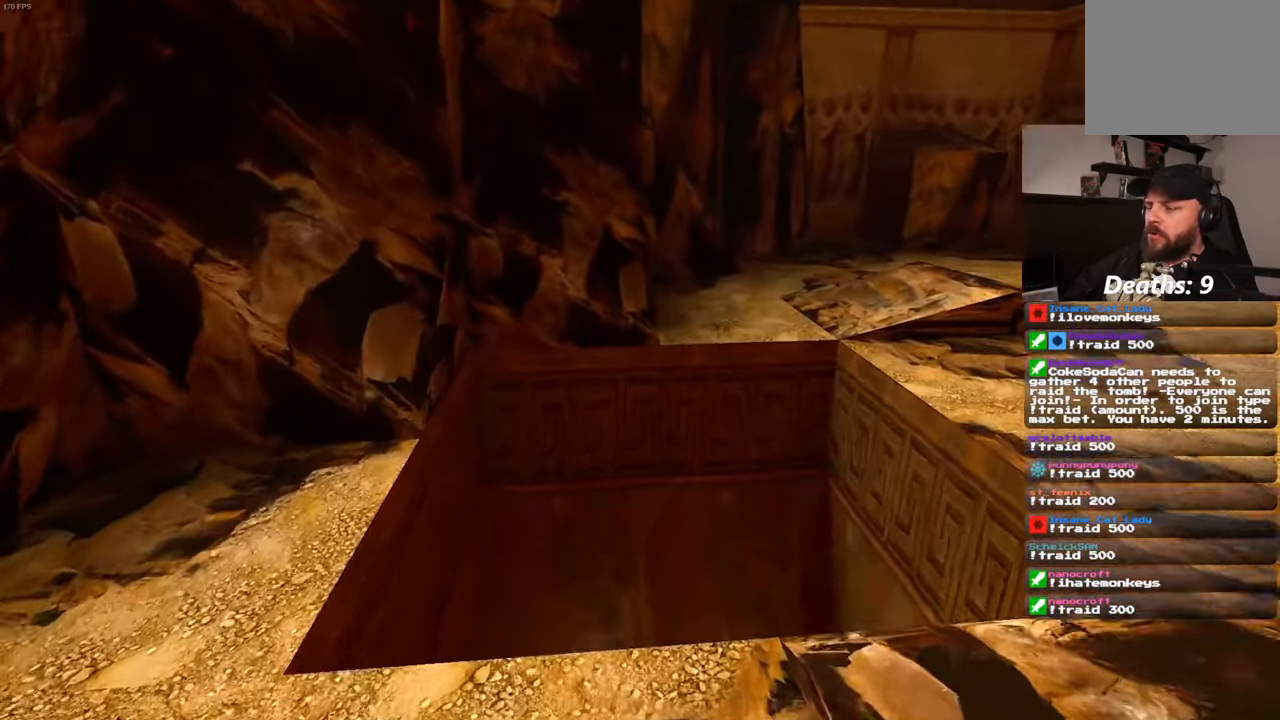
Gameplay with a controller (PlayStation layout); each line is a JSON object with the inputs held at the frame after it (dt_ms = milliseconds from this image to that frame). "events" lists button and stick changes between this image and that frame as [ms after this image, input, new state], when the widget could be followed in between. Not read: DPAD_LEFT HOME L3 R3.
{"dt_ms": 1000, "buttons": [], "left_stick": "up", "right_stick": "center", "events": [[133, "right_stick", "down"], [433, "right_stick", "center"]]}
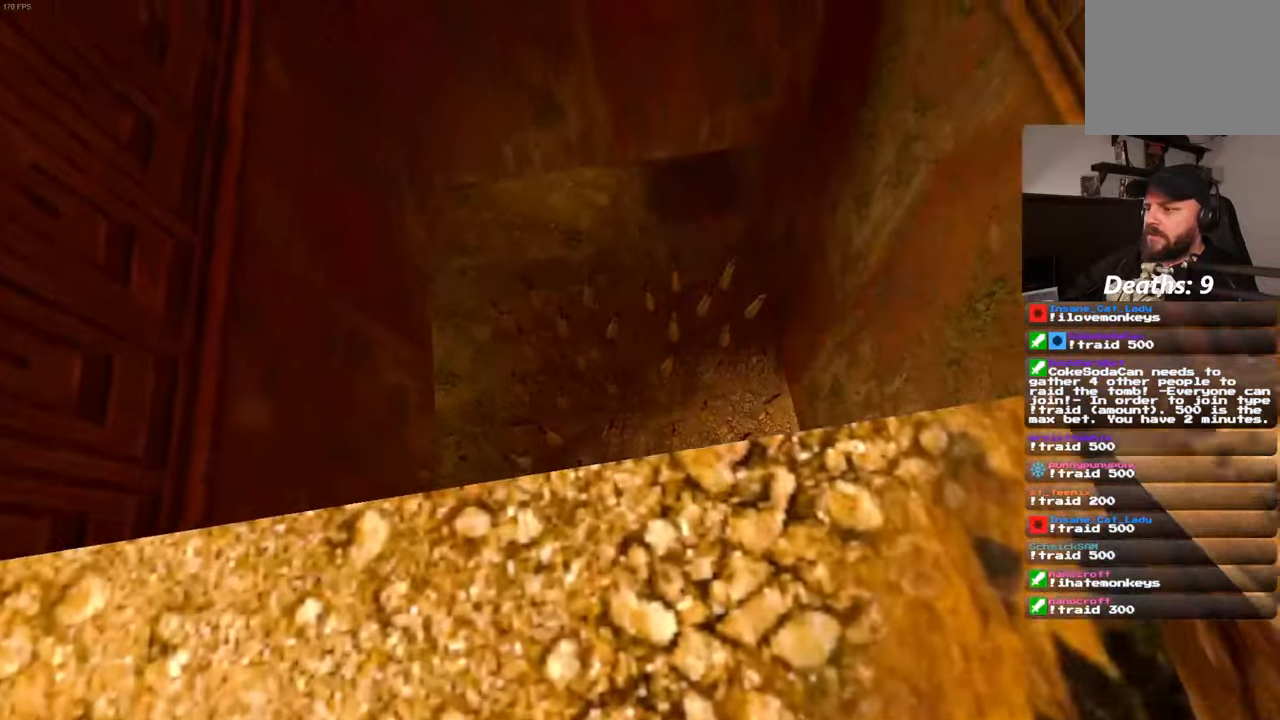
{"dt_ms": 500, "buttons": [], "left_stick": "up", "right_stick": "center", "events": []}
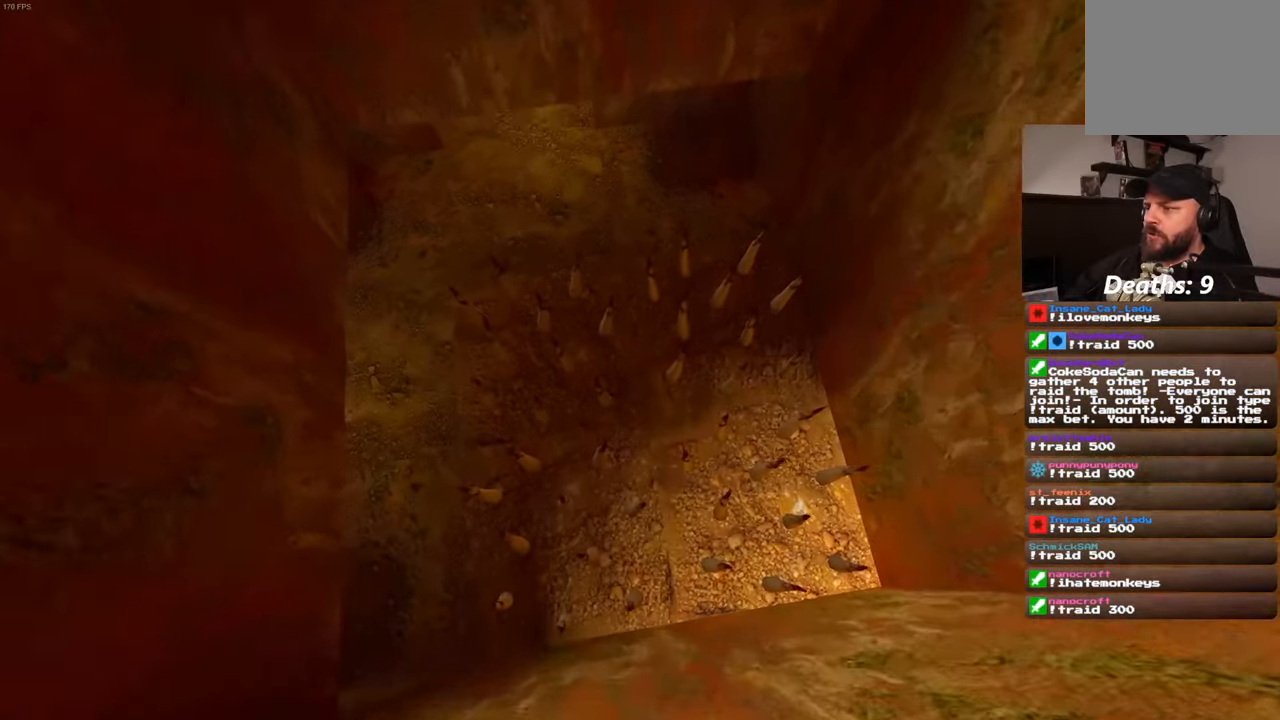
{"dt_ms": 500, "buttons": [], "left_stick": "up", "right_stick": "center", "events": [[200, "right_stick", "up"], [450, "right_stick", "center"]]}
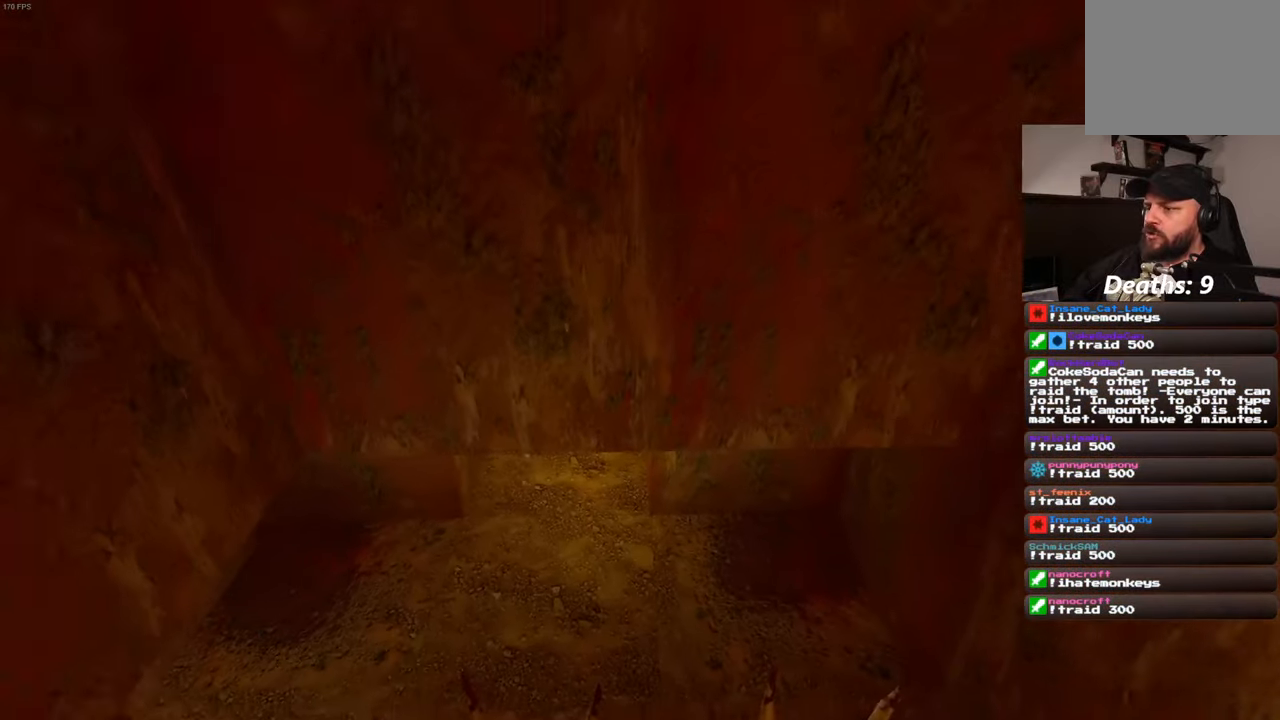
{"dt_ms": 500, "buttons": [], "left_stick": "up", "right_stick": "down", "events": [[383, "right_stick", "down"]]}
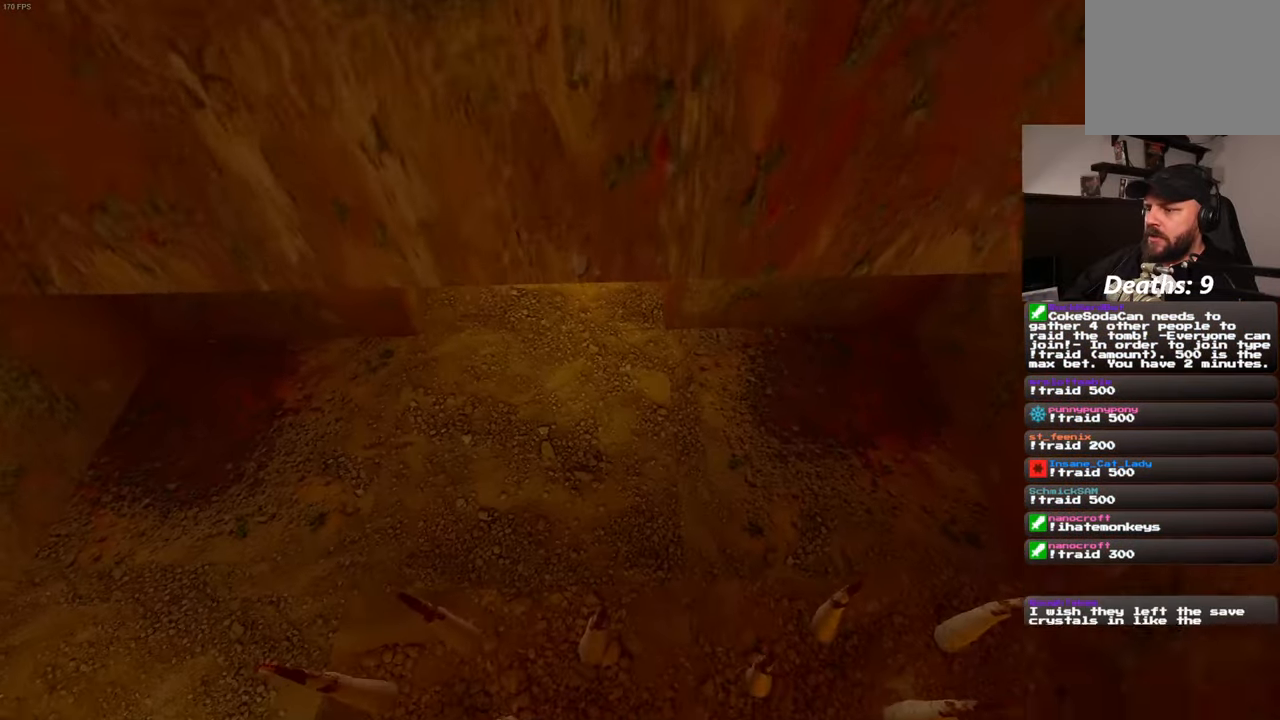
{"dt_ms": 500, "buttons": [], "left_stick": "up", "right_stick": "up-left", "events": [[100, "right_stick", "center"], [400, "right_stick", "up-left"]]}
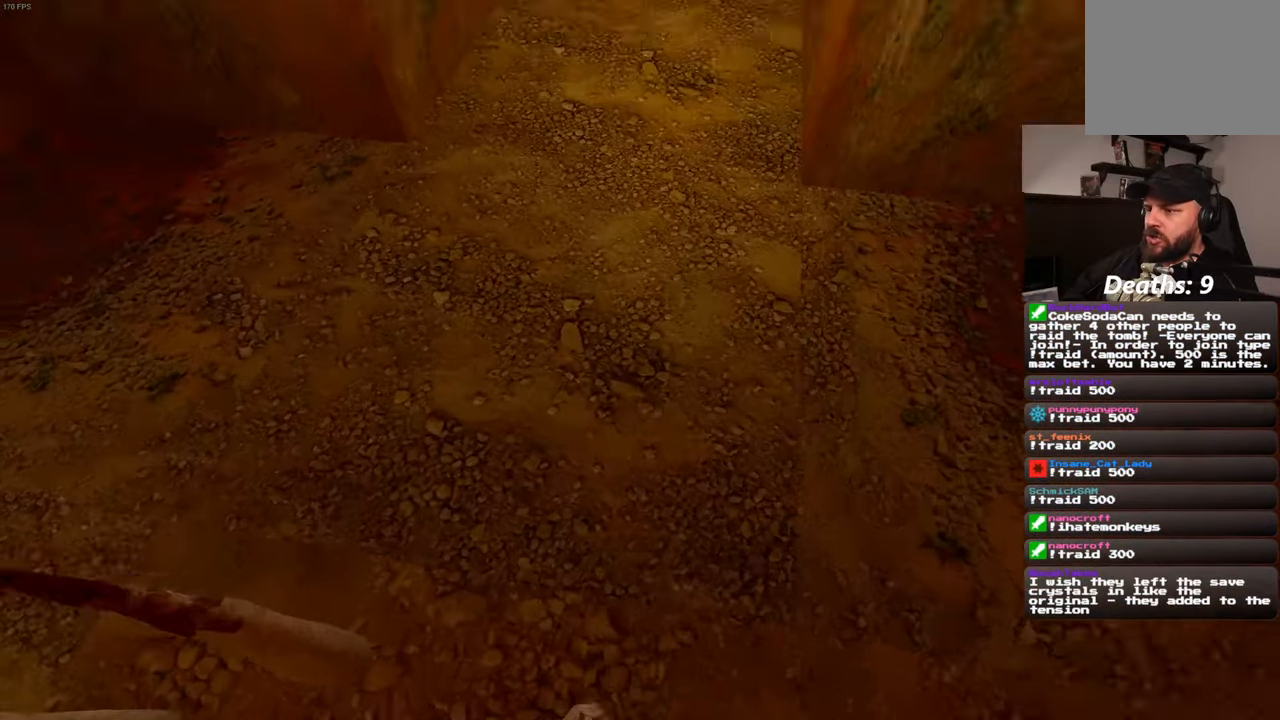
{"dt_ms": 500, "buttons": [], "left_stick": "up-right", "right_stick": "center", "events": [[100, "right_stick", "up"], [317, "right_stick", "center"], [400, "left_stick", "up-right"]]}
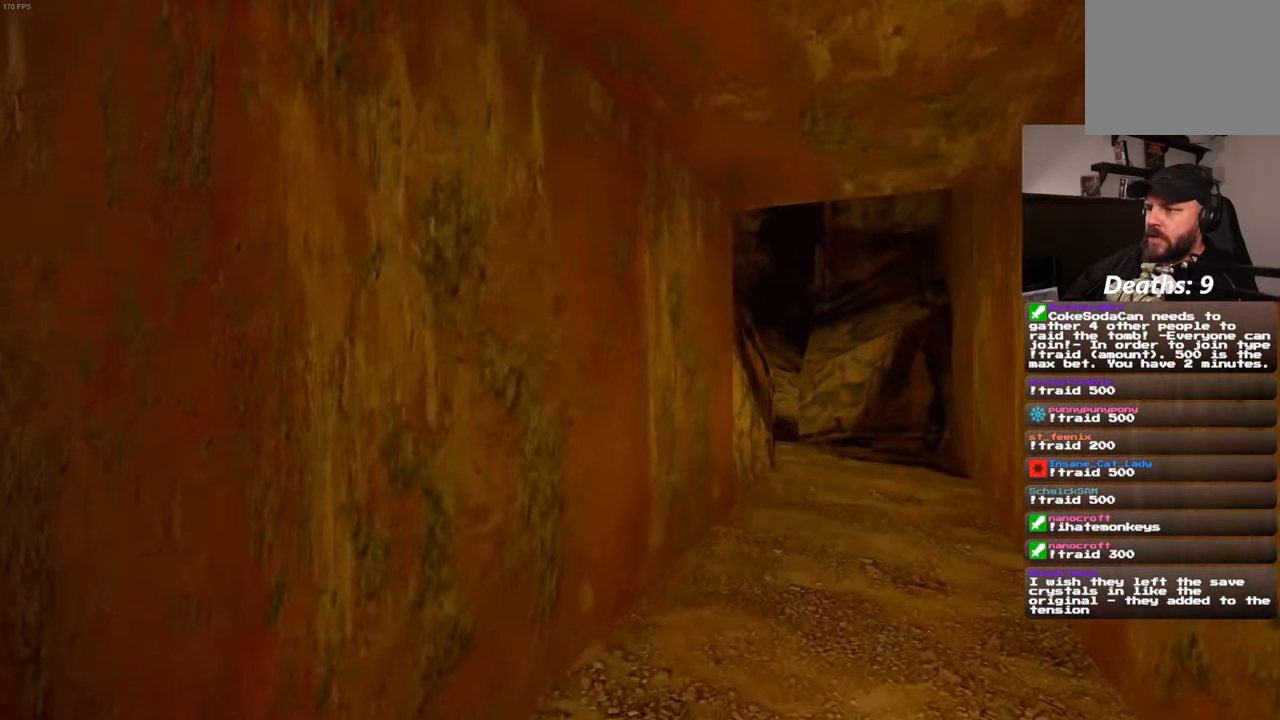
{"dt_ms": 500, "buttons": [], "left_stick": "up-right", "right_stick": "center", "events": []}
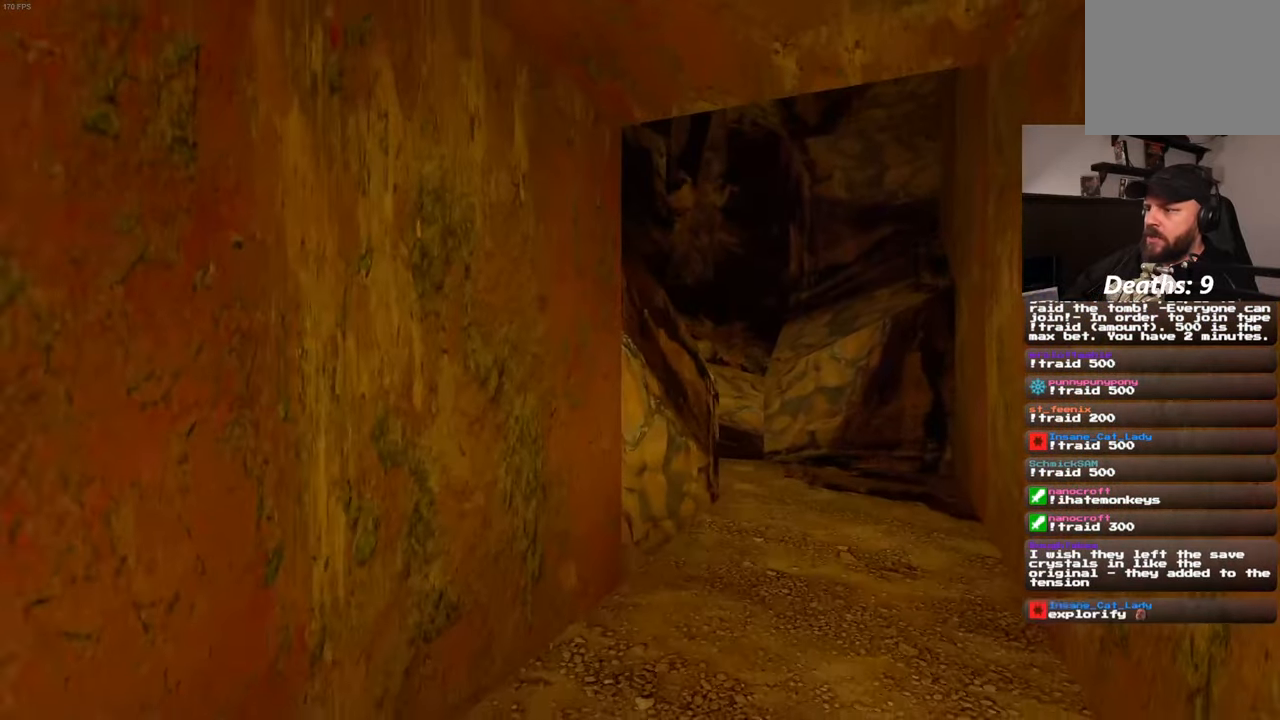
{"dt_ms": 500, "buttons": [], "left_stick": "up-right", "right_stick": "up-left", "events": [[433, "right_stick", "up-left"]]}
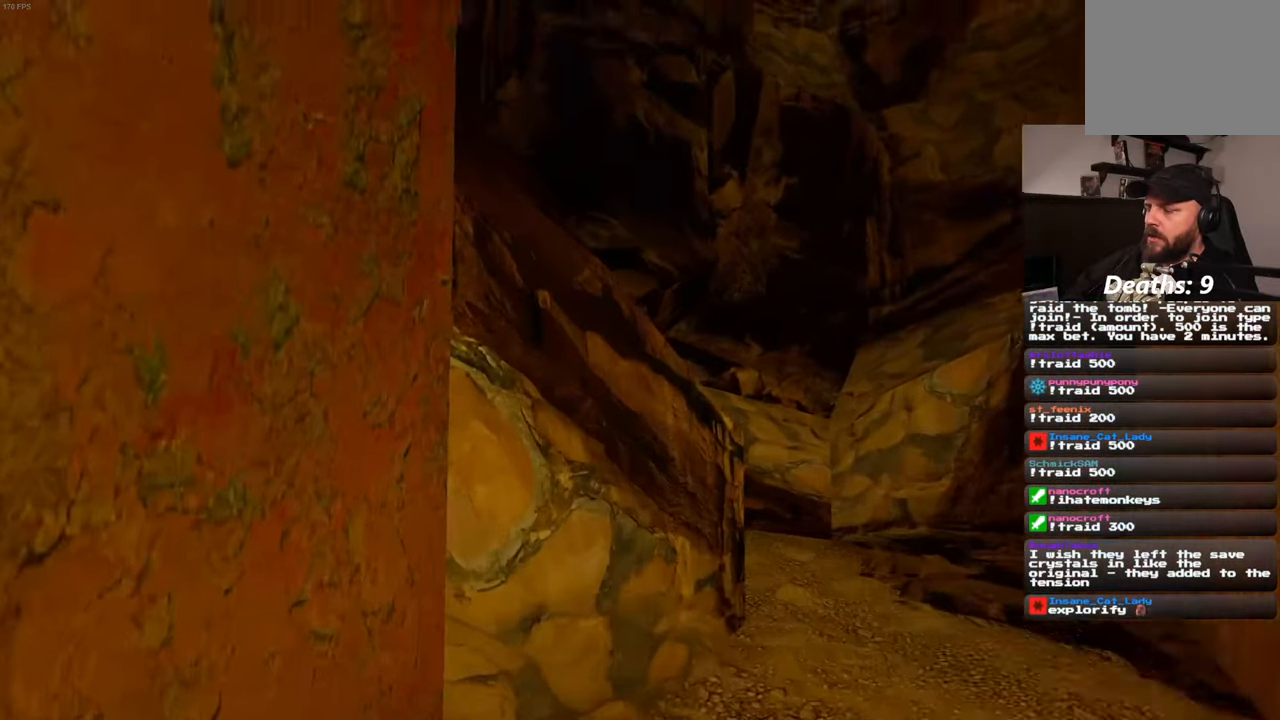
{"dt_ms": 500, "buttons": [], "left_stick": "up-right", "right_stick": "center", "events": [[233, "right_stick", "left"], [367, "right_stick", "center"]]}
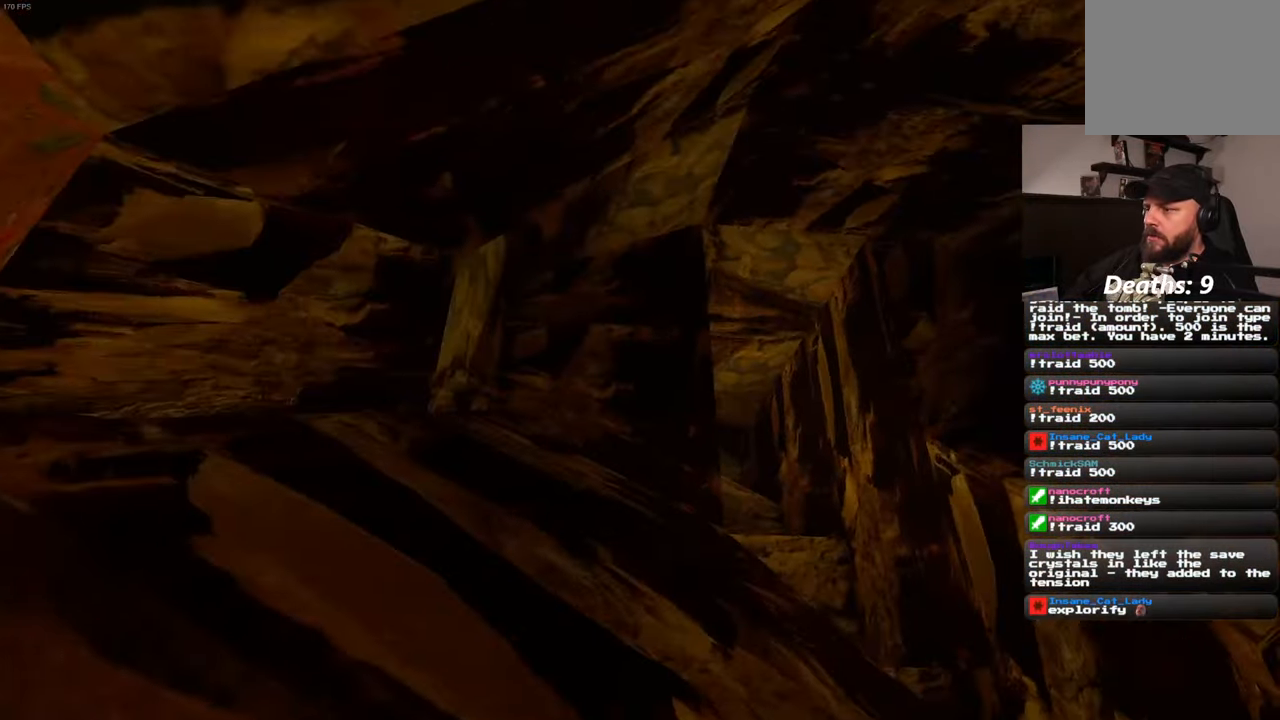
{"dt_ms": 500, "buttons": [], "left_stick": "up-right", "right_stick": "left", "events": [[350, "right_stick", "down-left"], [450, "right_stick", "left"]]}
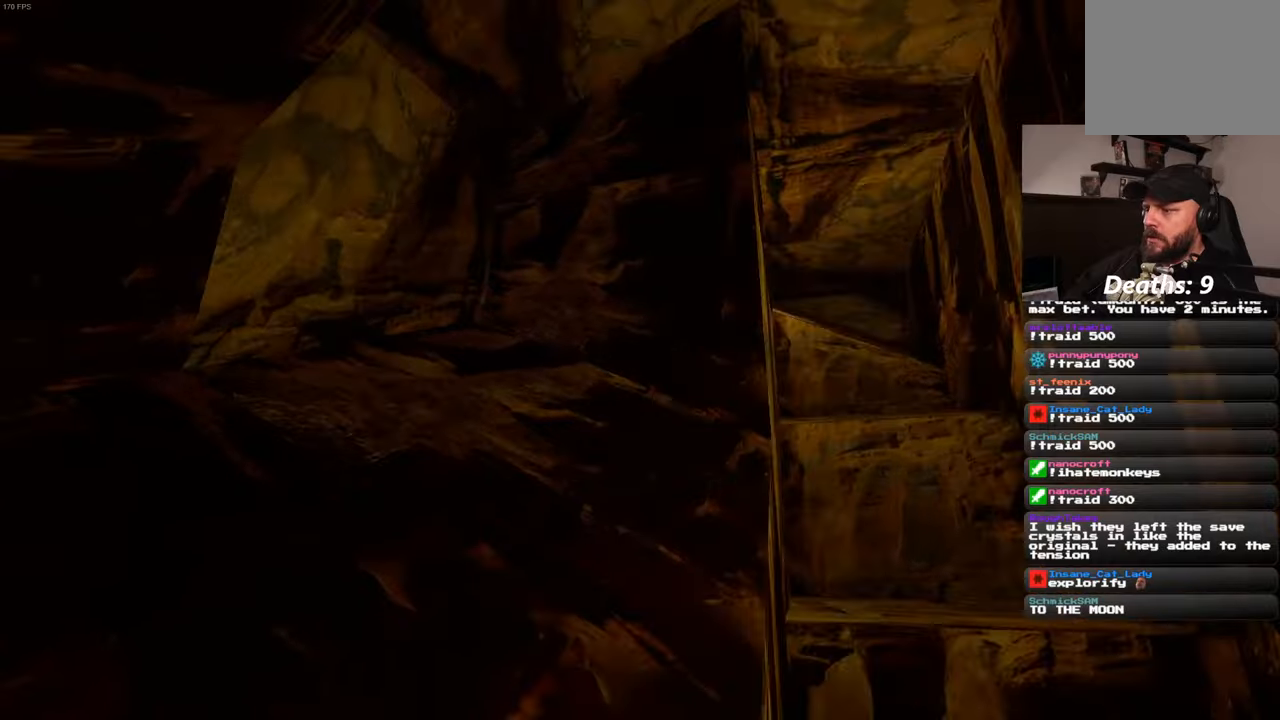
{"dt_ms": 500, "buttons": [], "left_stick": "up-right", "right_stick": "up", "events": [[67, "right_stick", "center"], [450, "right_stick", "up"]]}
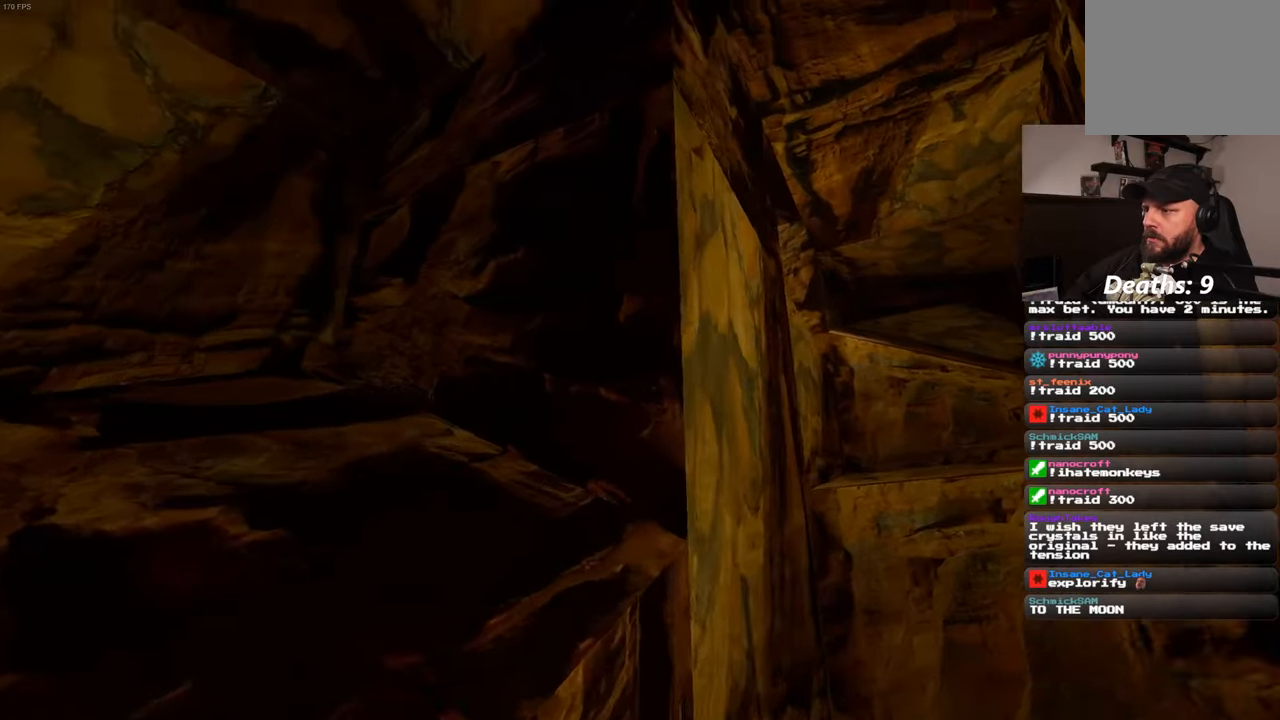
{"dt_ms": 500, "buttons": [], "left_stick": "up-right", "right_stick": "up-left", "events": [[67, "right_stick", "center"], [367, "right_stick", "up-left"]]}
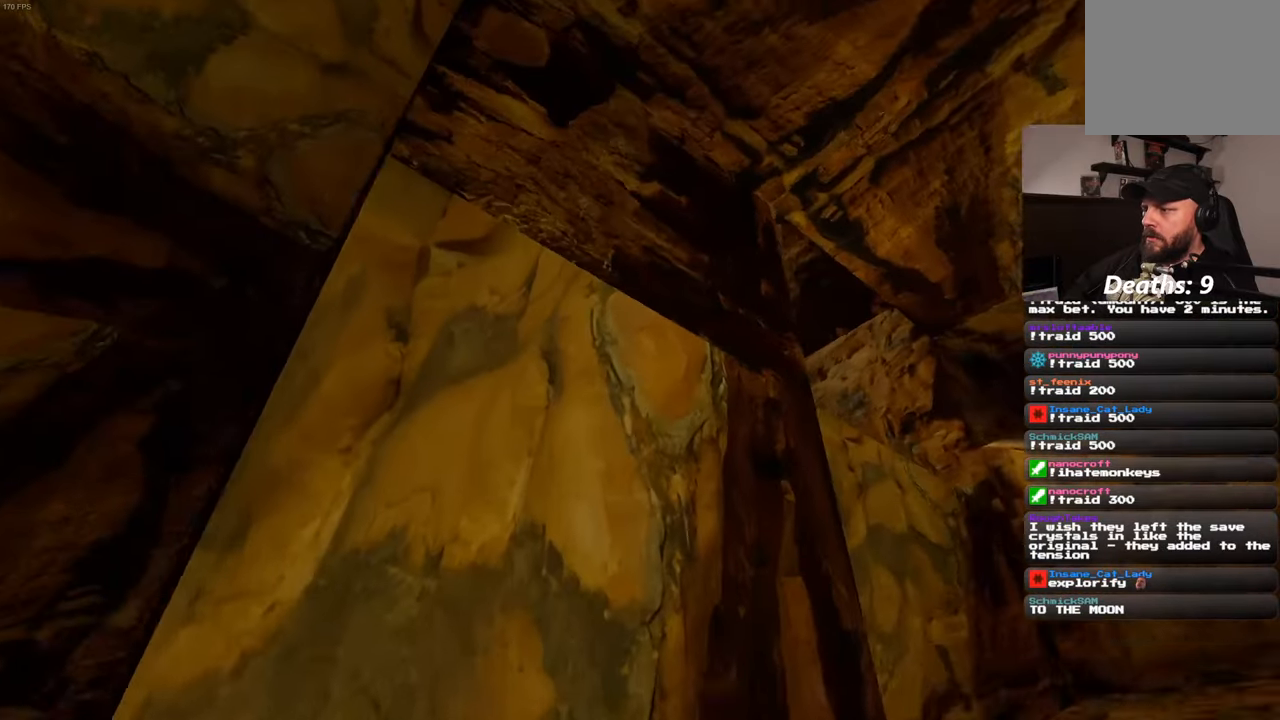
{"dt_ms": 500, "buttons": [], "left_stick": "up-right", "right_stick": "center", "events": [[34, "right_stick", "center"], [350, "right_stick", "up-left"], [484, "right_stick", "center"]]}
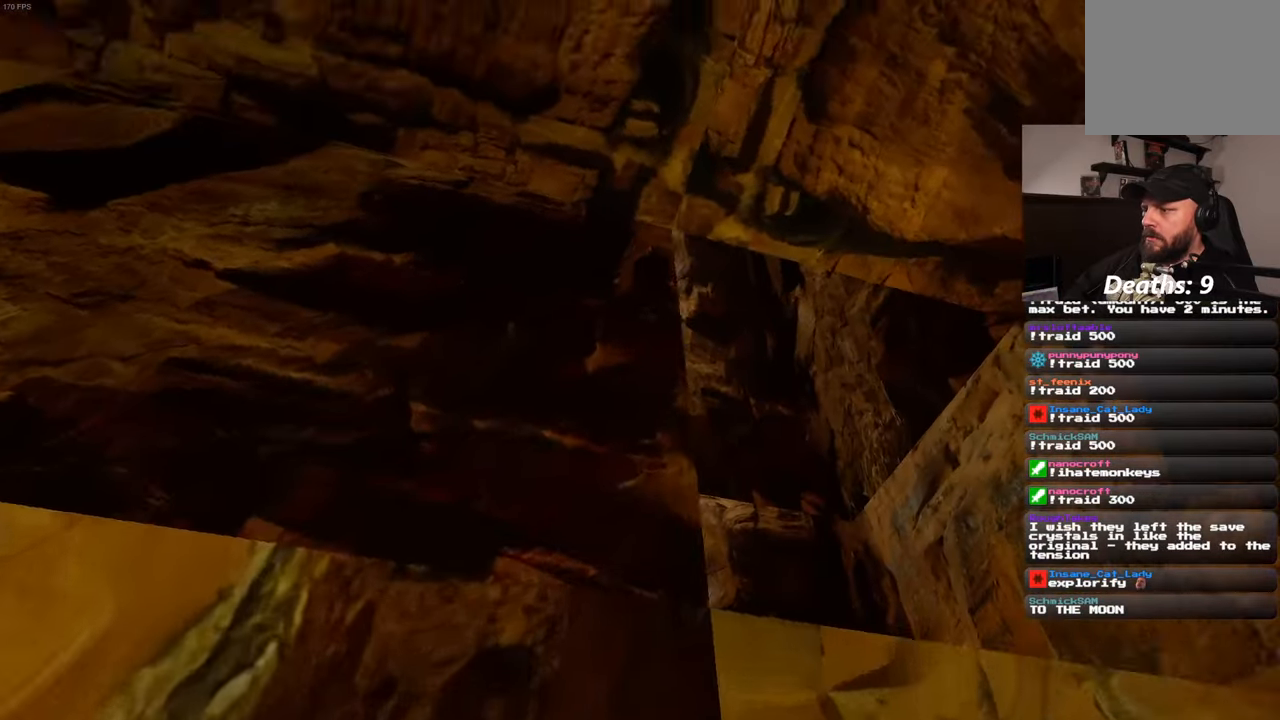
{"dt_ms": 500, "buttons": [], "left_stick": "up-right", "right_stick": "left", "events": [[317, "right_stick", "left"]]}
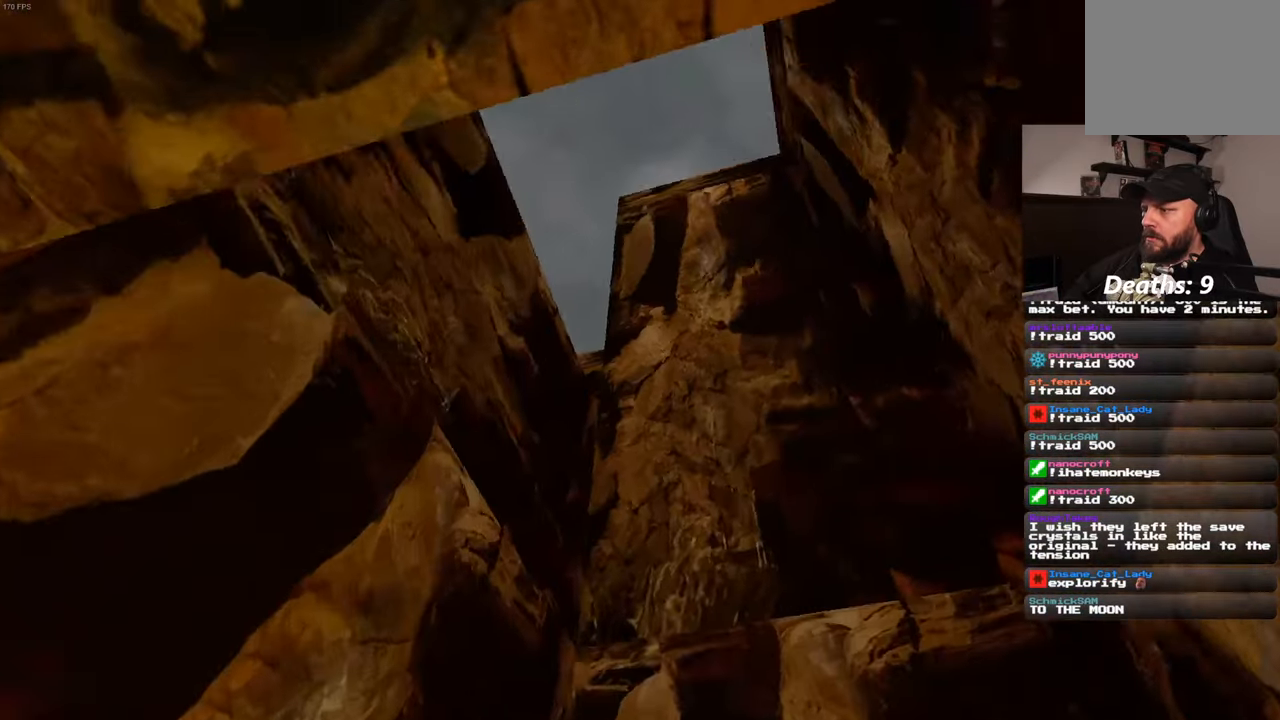
{"dt_ms": 500, "buttons": [], "left_stick": "up", "right_stick": "center", "events": [[67, "right_stick", "center"], [334, "right_stick", "left"], [450, "right_stick", "center"], [484, "left_stick", "up"]]}
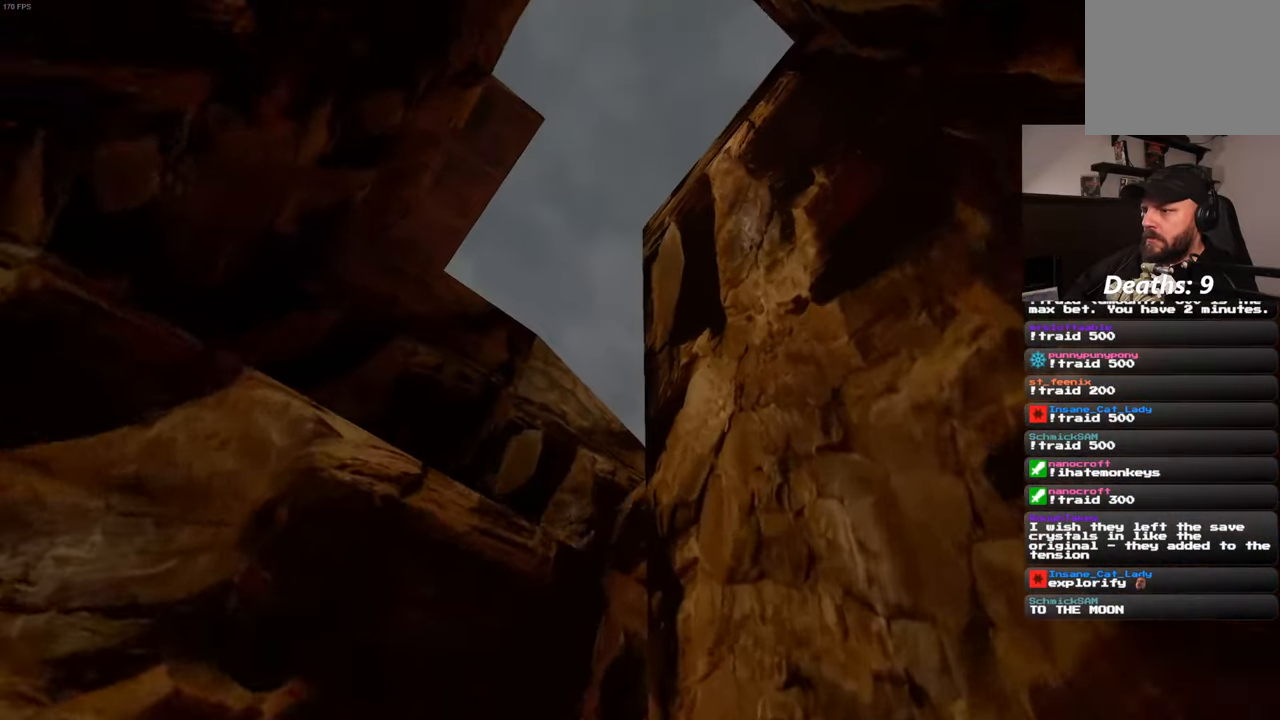
{"dt_ms": 500, "buttons": [], "left_stick": "up", "right_stick": "down-right", "events": [[467, "right_stick", "down-right"]]}
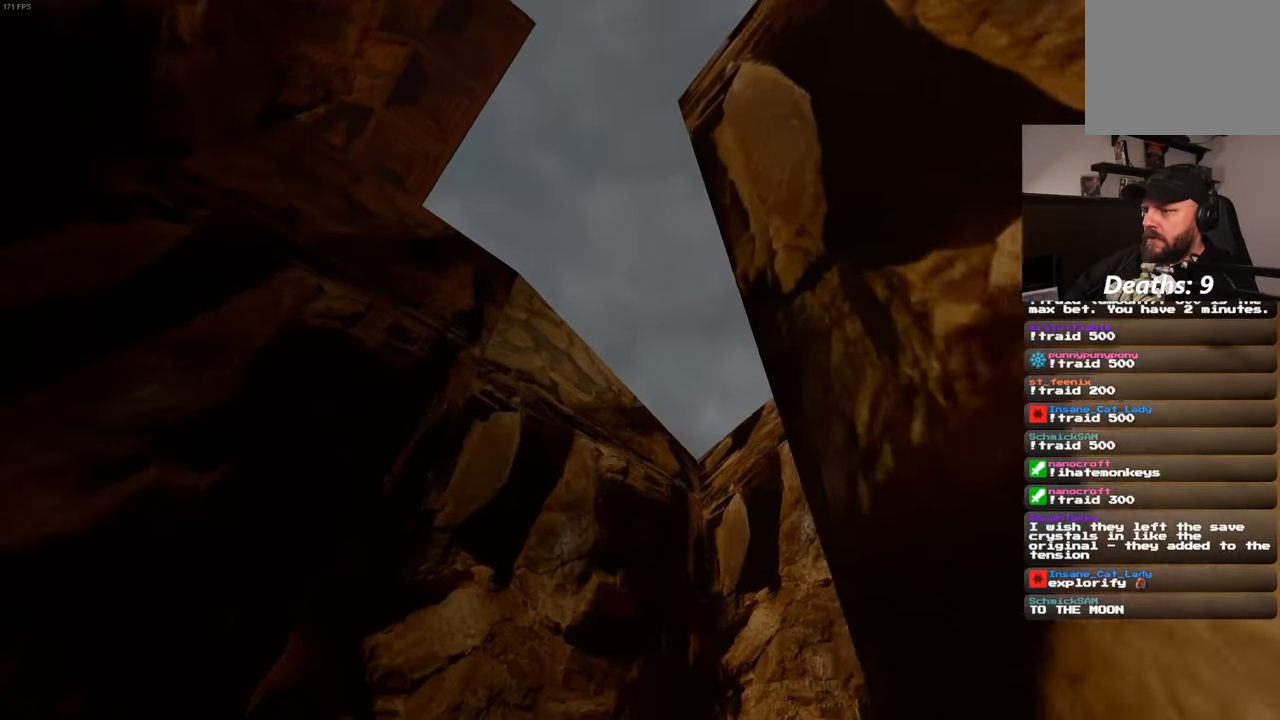
{"dt_ms": 500, "buttons": [], "left_stick": "up", "right_stick": "up", "events": [[250, "right_stick", "center"], [450, "right_stick", "up"]]}
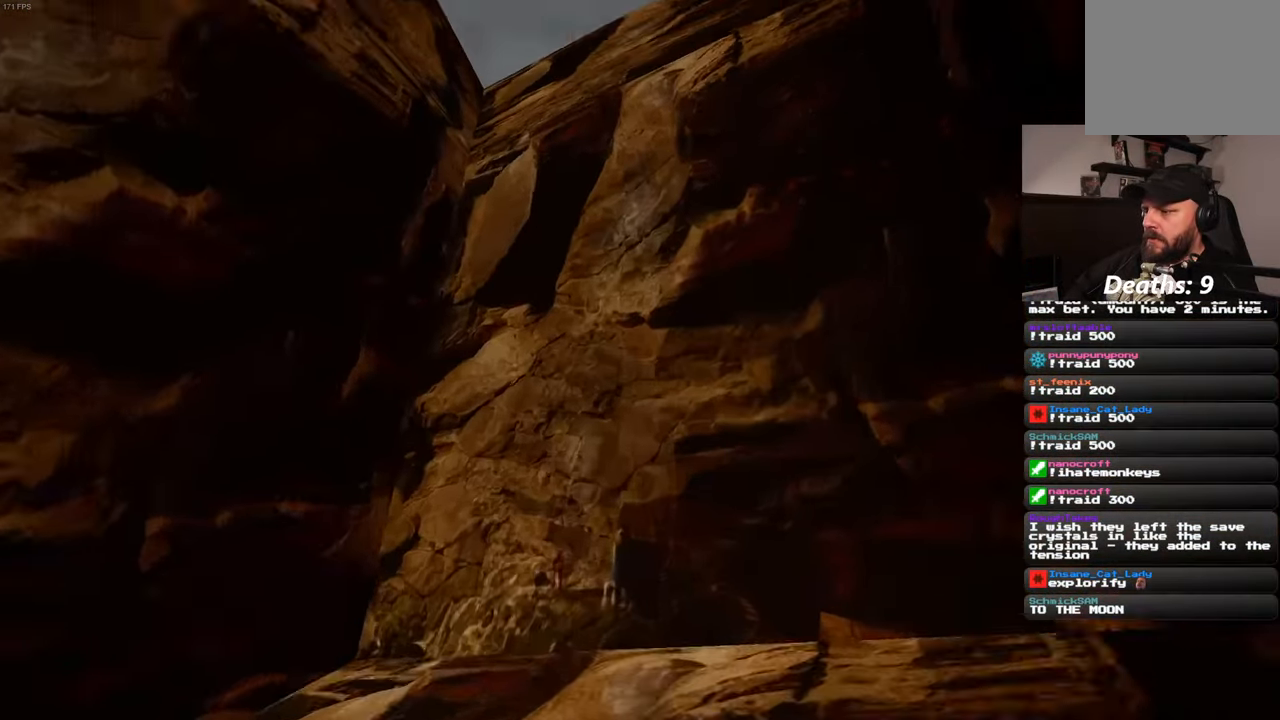
{"dt_ms": 500, "buttons": [], "left_stick": "up", "right_stick": "center", "events": [[450, "right_stick", "center"]]}
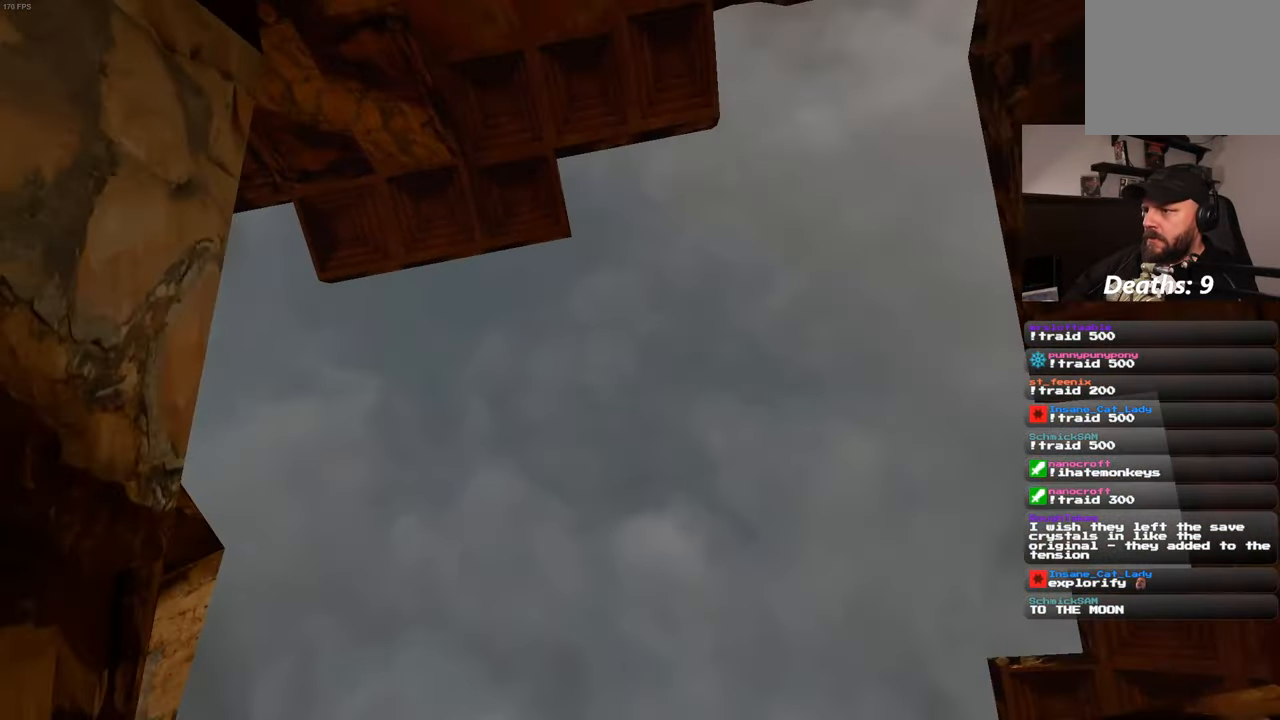
{"dt_ms": 500, "buttons": [], "left_stick": "up", "right_stick": "down-right", "events": [[17, "right_stick", "down"], [67, "right_stick", "down-right"]]}
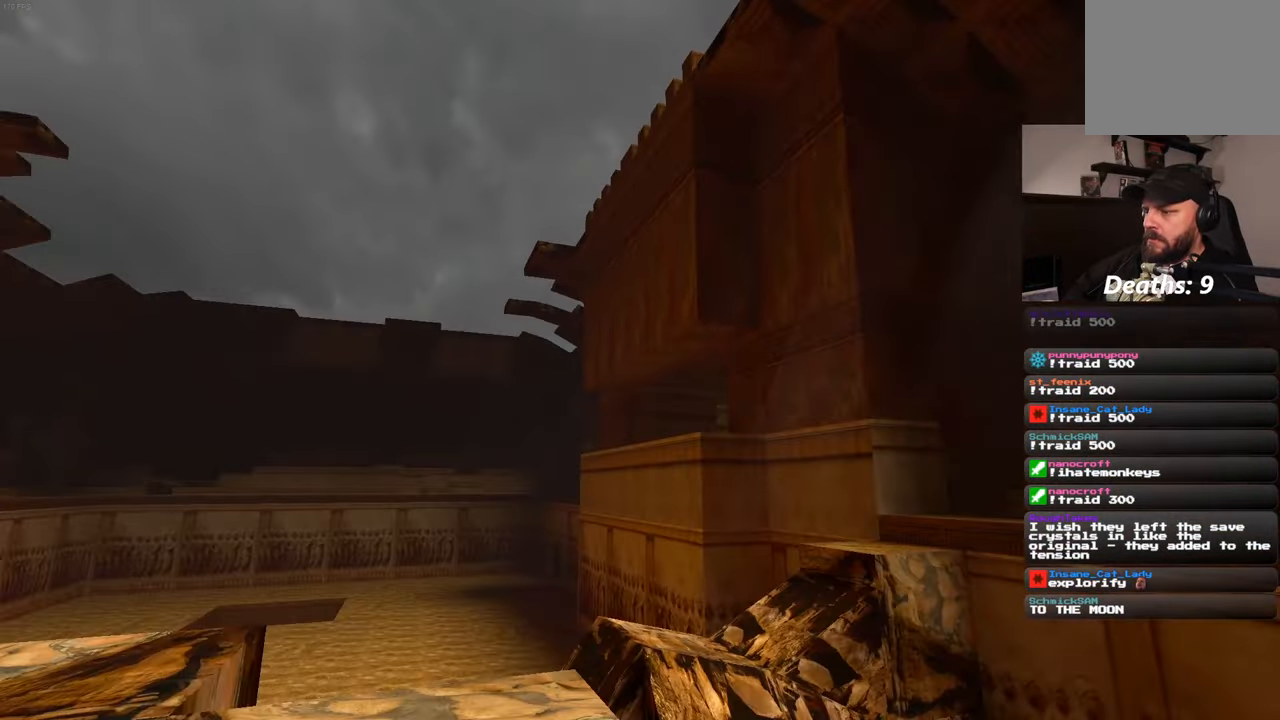
{"dt_ms": 500, "buttons": [], "left_stick": "up", "right_stick": "left", "events": [[167, "right_stick", "center"], [500, "right_stick", "left"]]}
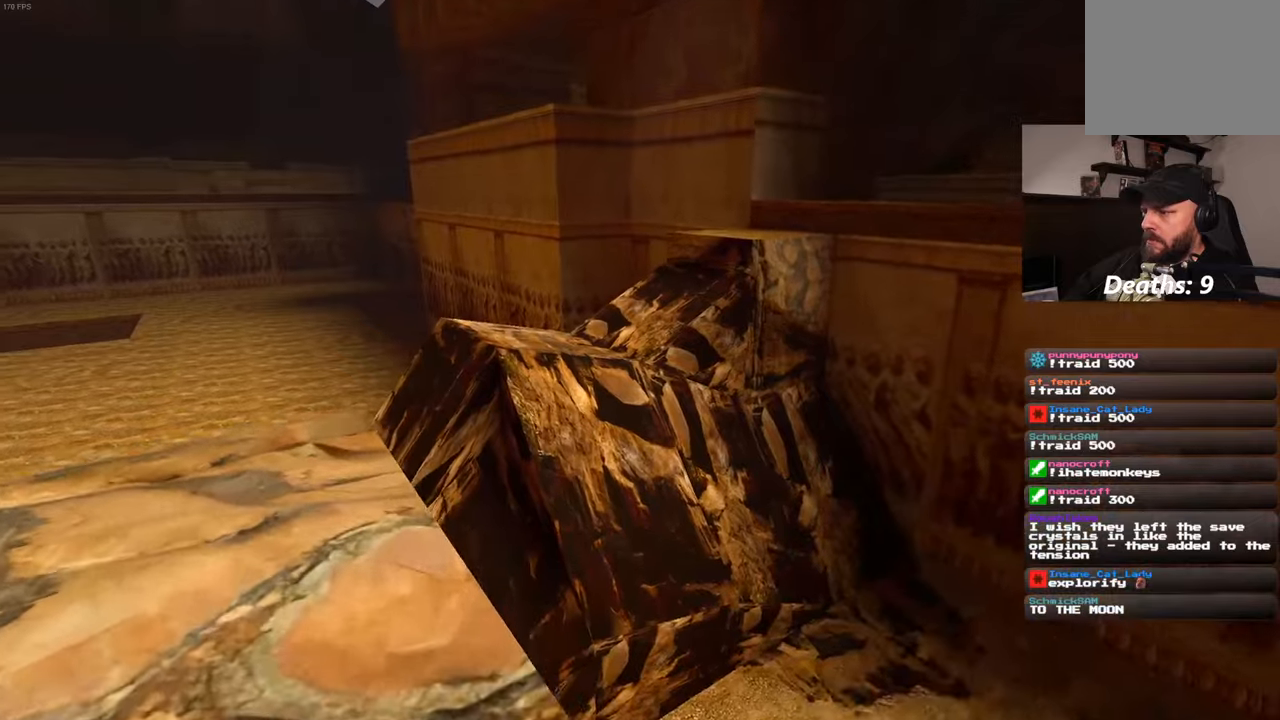
{"dt_ms": 500, "buttons": [], "left_stick": "up", "right_stick": "up-left", "events": [[166, "right_stick", "center"], [483, "right_stick", "up-left"]]}
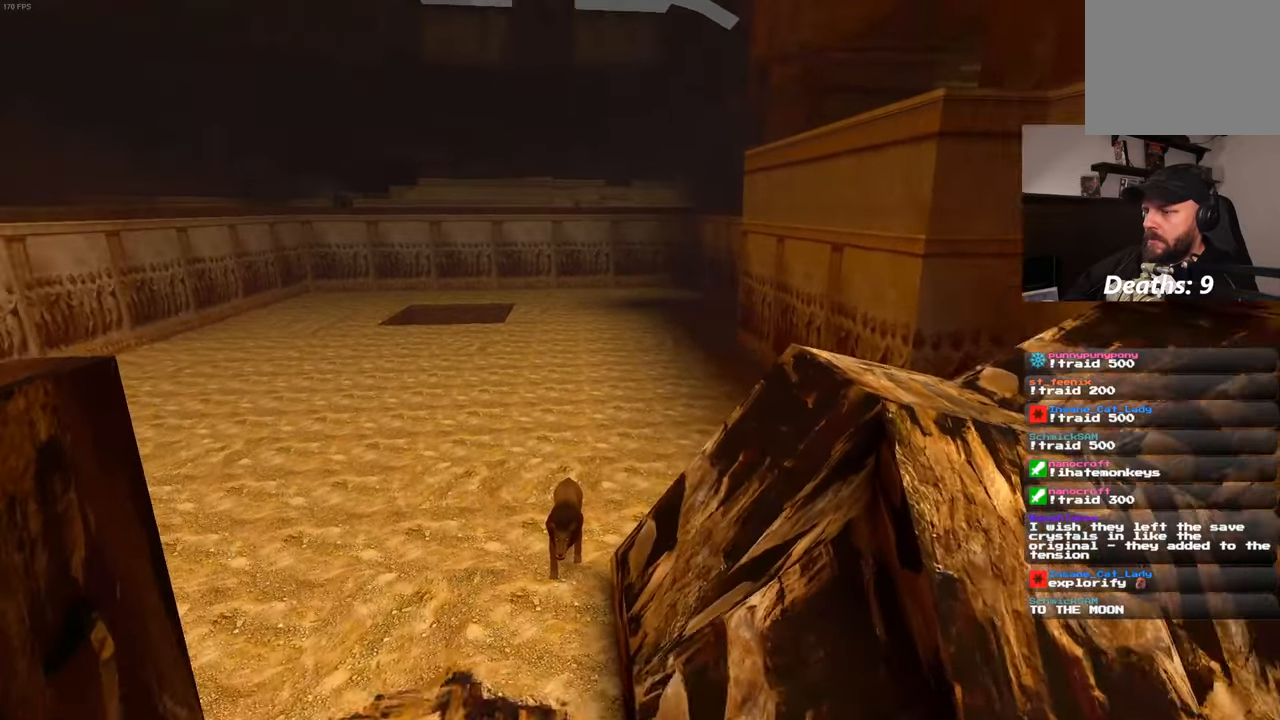
{"dt_ms": 500, "buttons": [], "left_stick": "up", "right_stick": "center", "events": [[133, "right_stick", "center"]]}
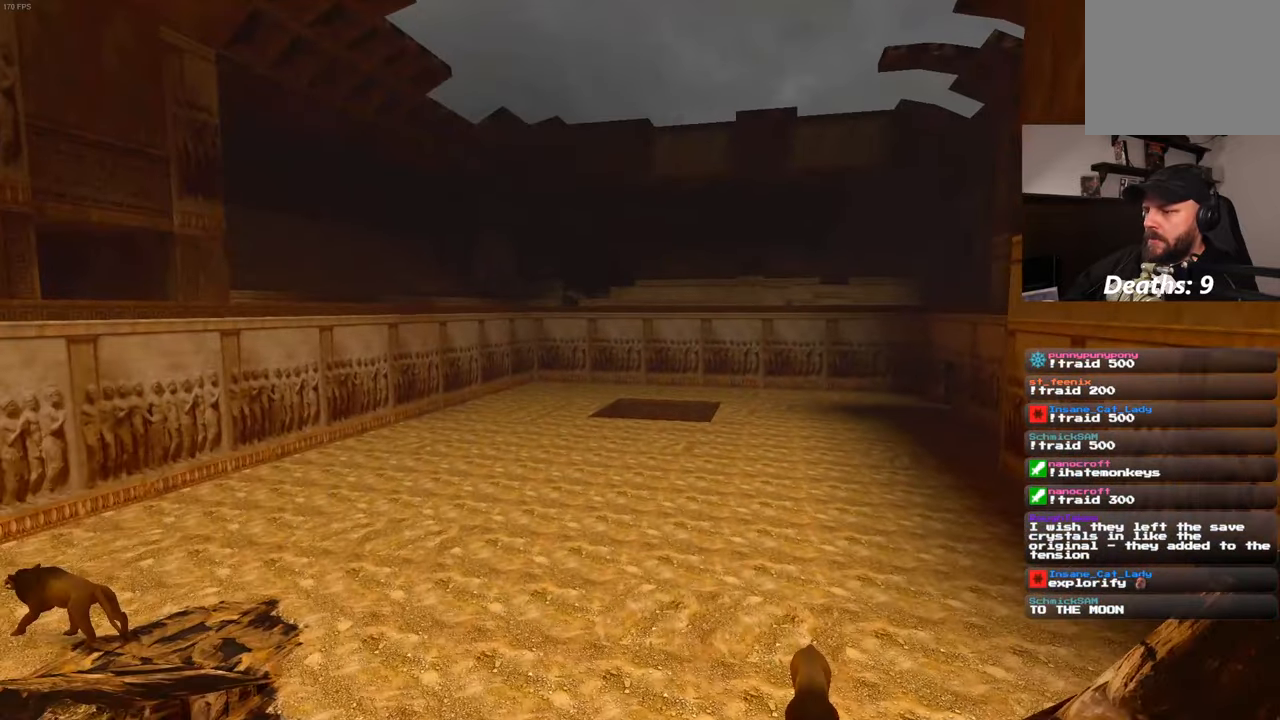
{"dt_ms": 500, "buttons": [], "left_stick": "center", "right_stick": "center", "events": [[333, "CIRCLE", "down"], [333, "left_stick", "center"], [416, "CIRCLE", "up"]]}
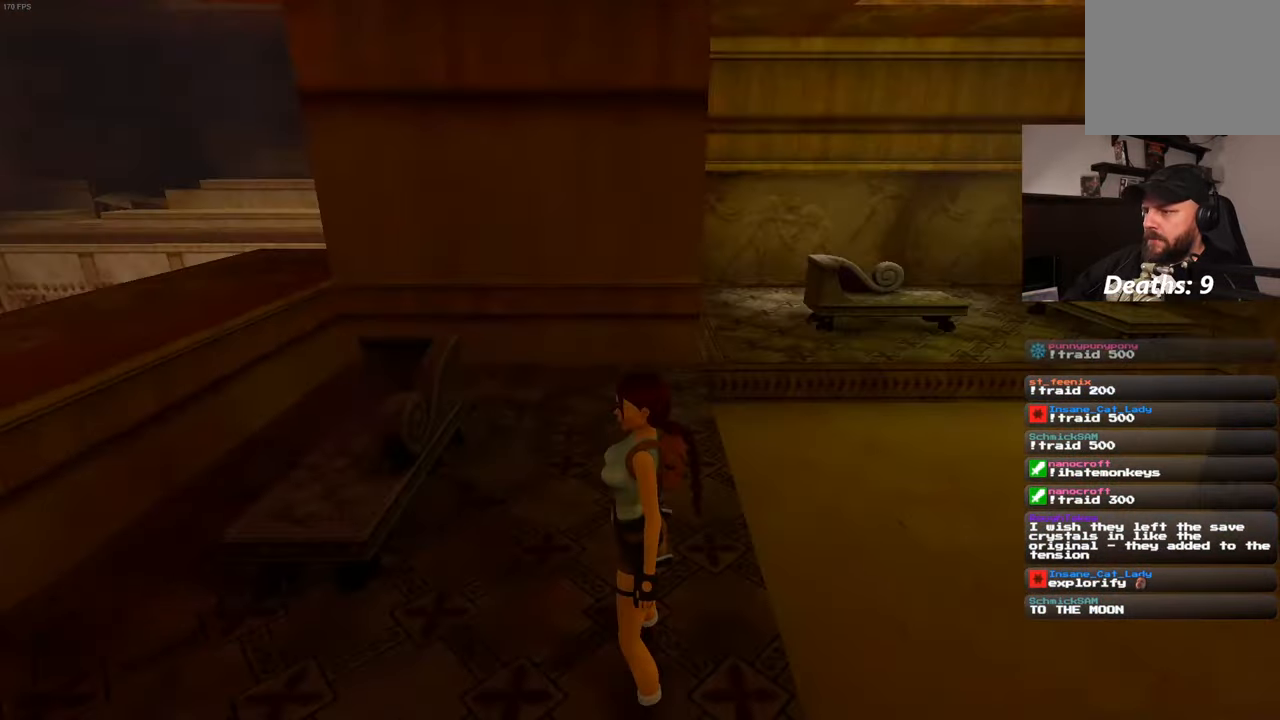
{"dt_ms": 500, "buttons": [], "left_stick": "center", "right_stick": "left", "events": [[383, "right_stick", "left"]]}
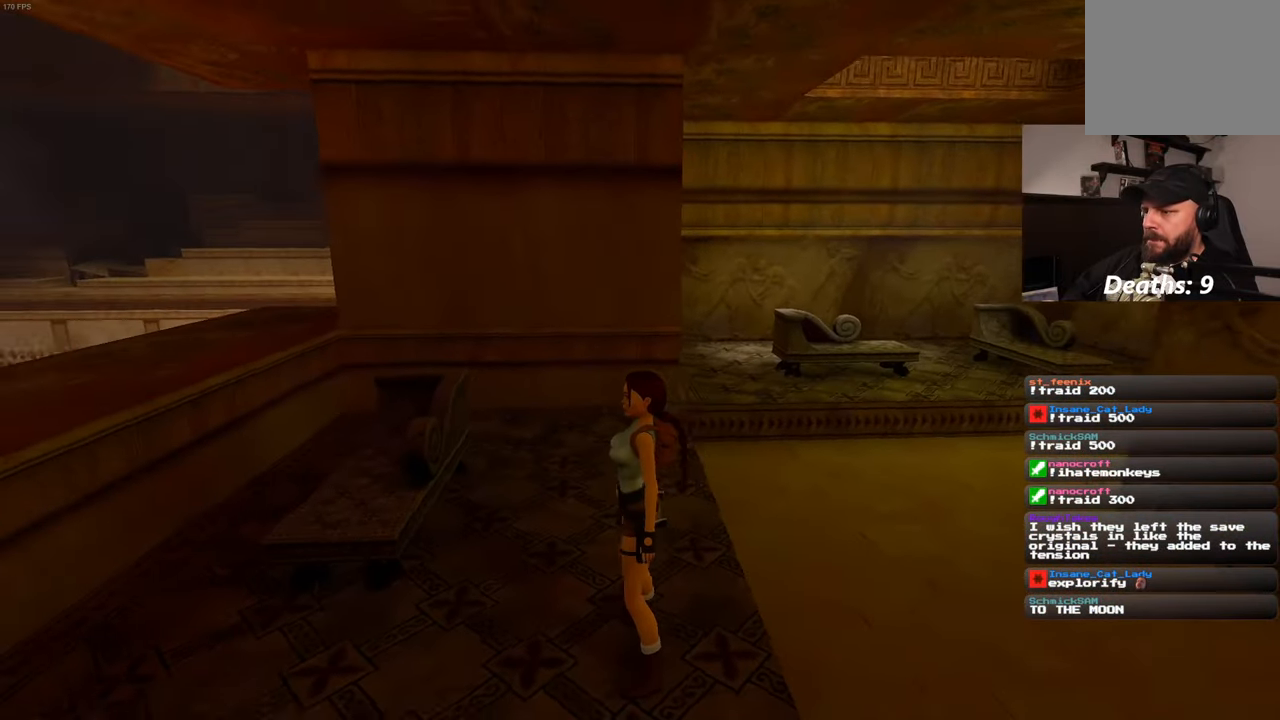
{"dt_ms": 500, "buttons": [], "left_stick": "up-left", "right_stick": "left", "events": [[383, "left_stick", "up-left"]]}
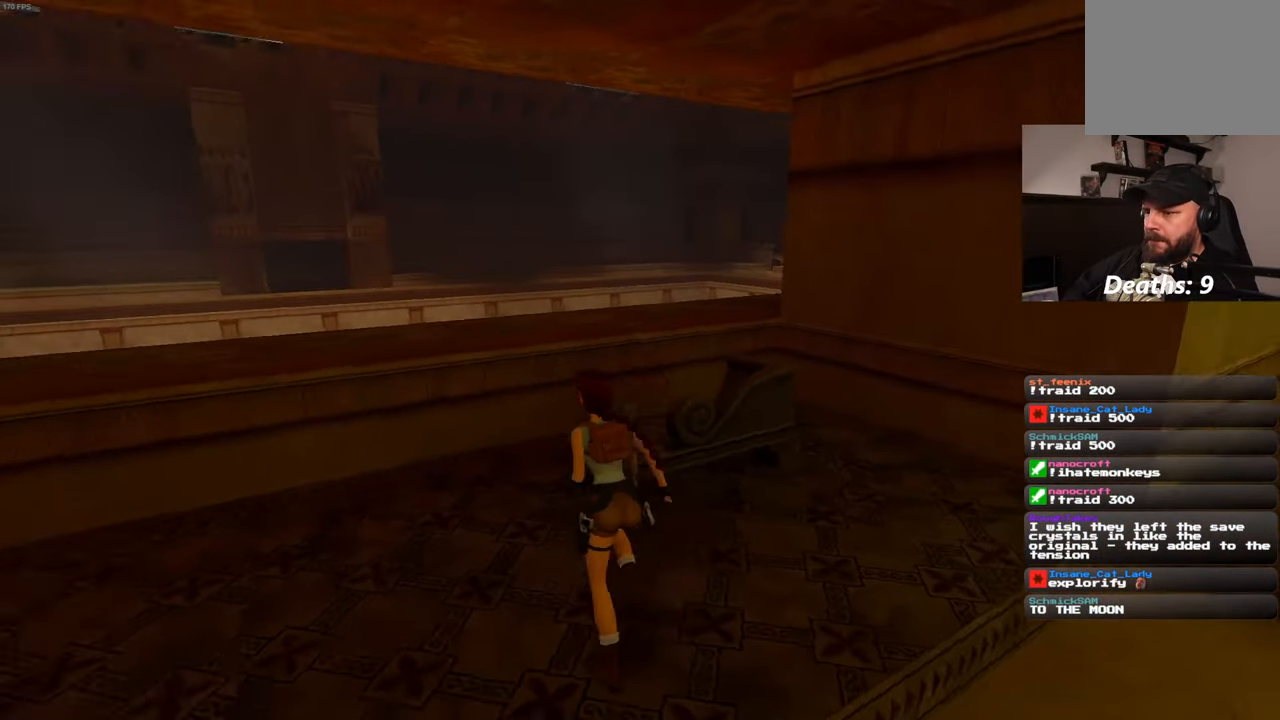
{"dt_ms": 500, "buttons": [], "left_stick": "up", "right_stick": "center", "events": [[33, "left_stick", "up"], [183, "right_stick", "center"]]}
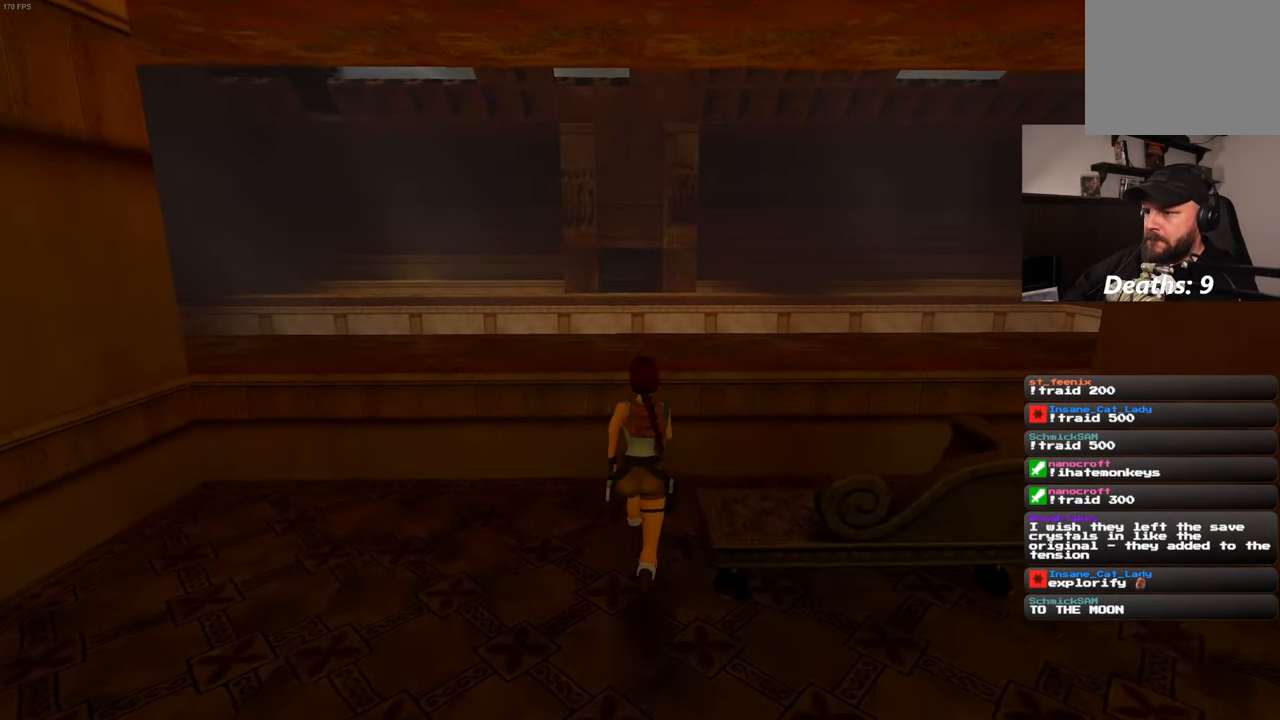
{"dt_ms": 1000, "buttons": [], "left_stick": "center", "right_stick": "left"}
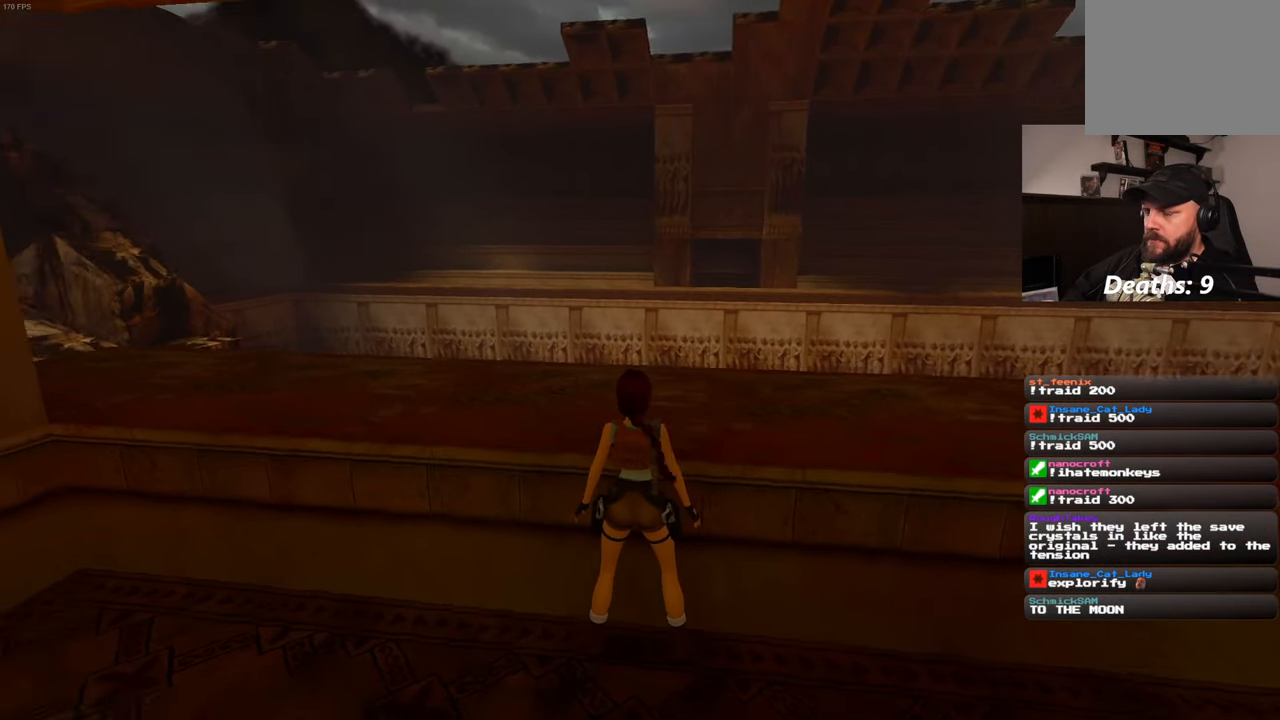
{"dt_ms": 500, "buttons": [], "left_stick": "center", "right_stick": "left", "events": []}
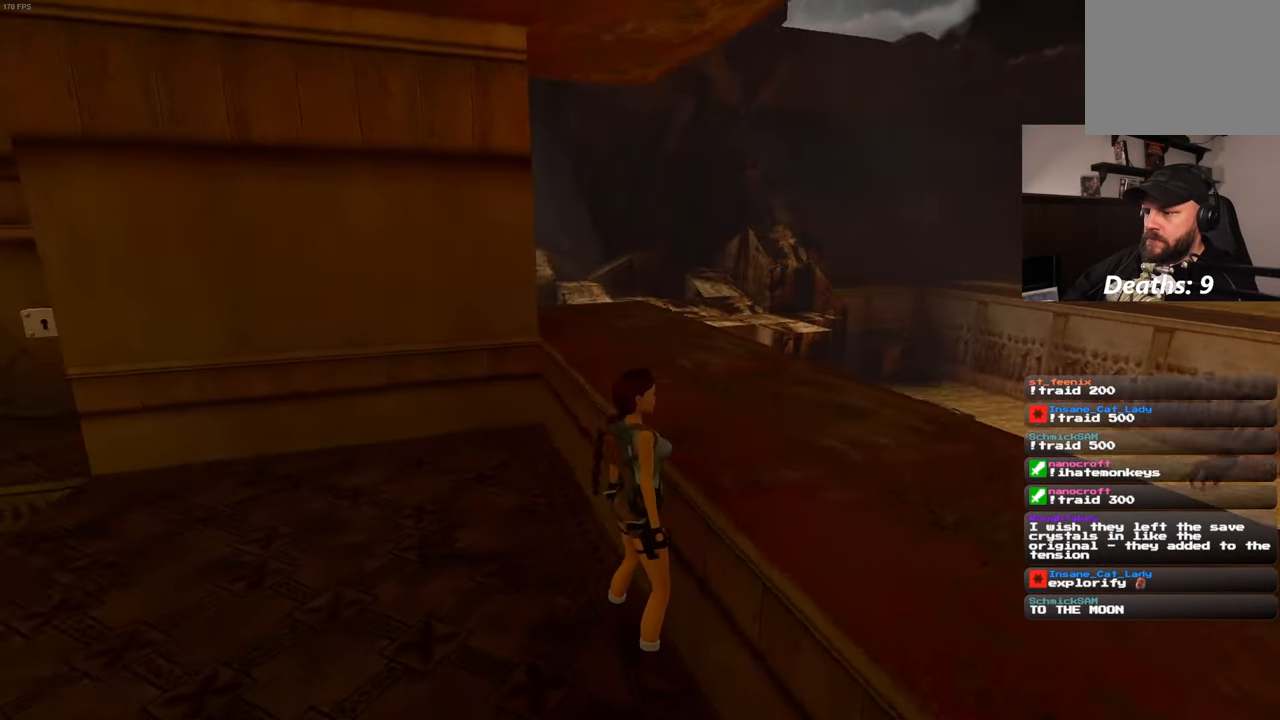
{"dt_ms": 500, "buttons": [], "left_stick": "center", "right_stick": "left", "events": [[50, "left_stick", "right"], [166, "right_stick", "center"], [433, "left_stick", "center"], [433, "right_stick", "left"]]}
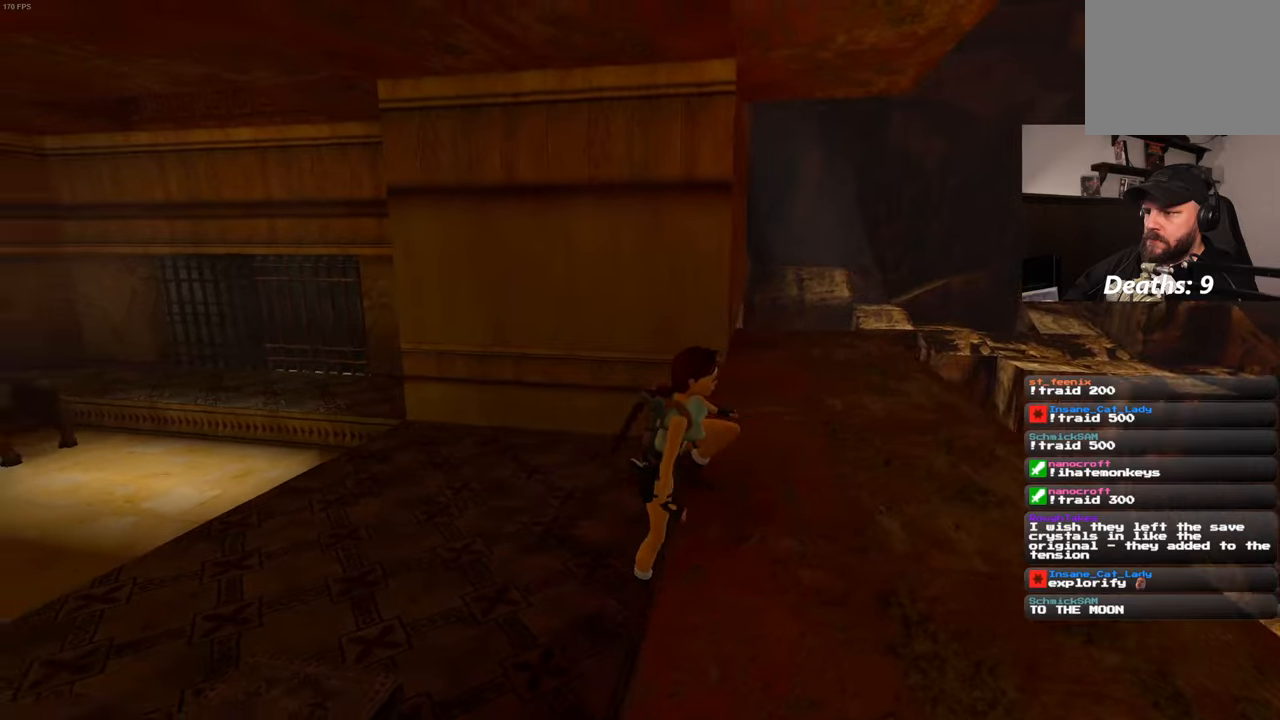
{"dt_ms": 500, "buttons": [], "left_stick": "center", "right_stick": "right", "events": [[250, "right_stick", "center"], [467, "right_stick", "right"]]}